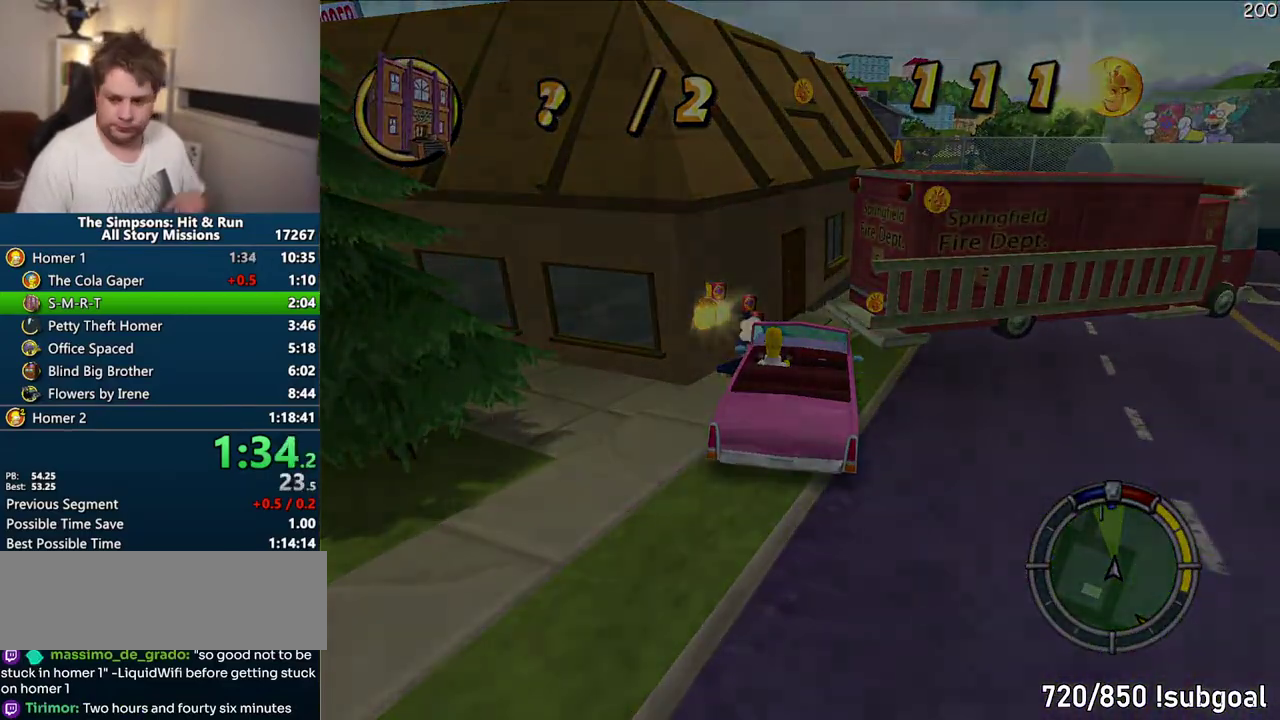
Gameplay with a controller (PlayStation layout); each line is a JSON object with the inputs held at the frame after it. "events" lists button and stick changes between this image and that frame as [ms after this image, input, new state], when the widget could be followed in between. Not read: L3 R3.
{"buttons": ["CROSS"], "left_stick": "center", "right_stick": "center", "events": []}
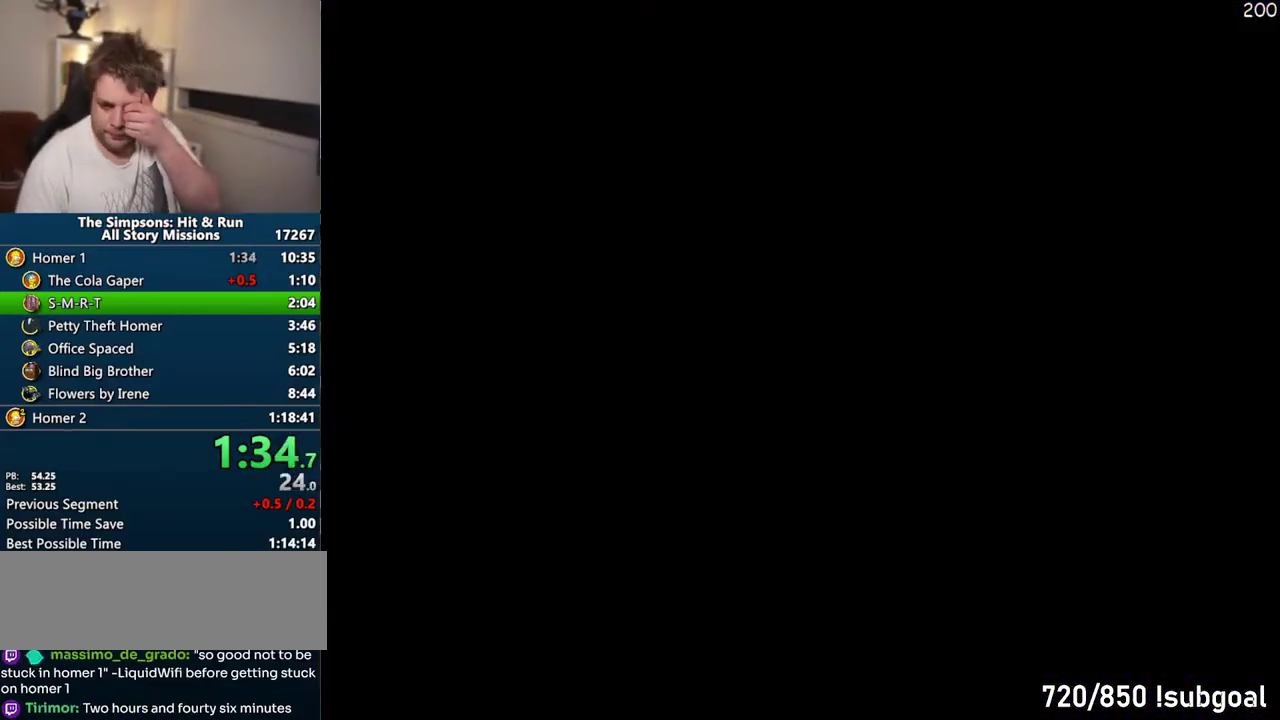
{"buttons": ["CROSS"], "left_stick": "center", "right_stick": "center", "events": []}
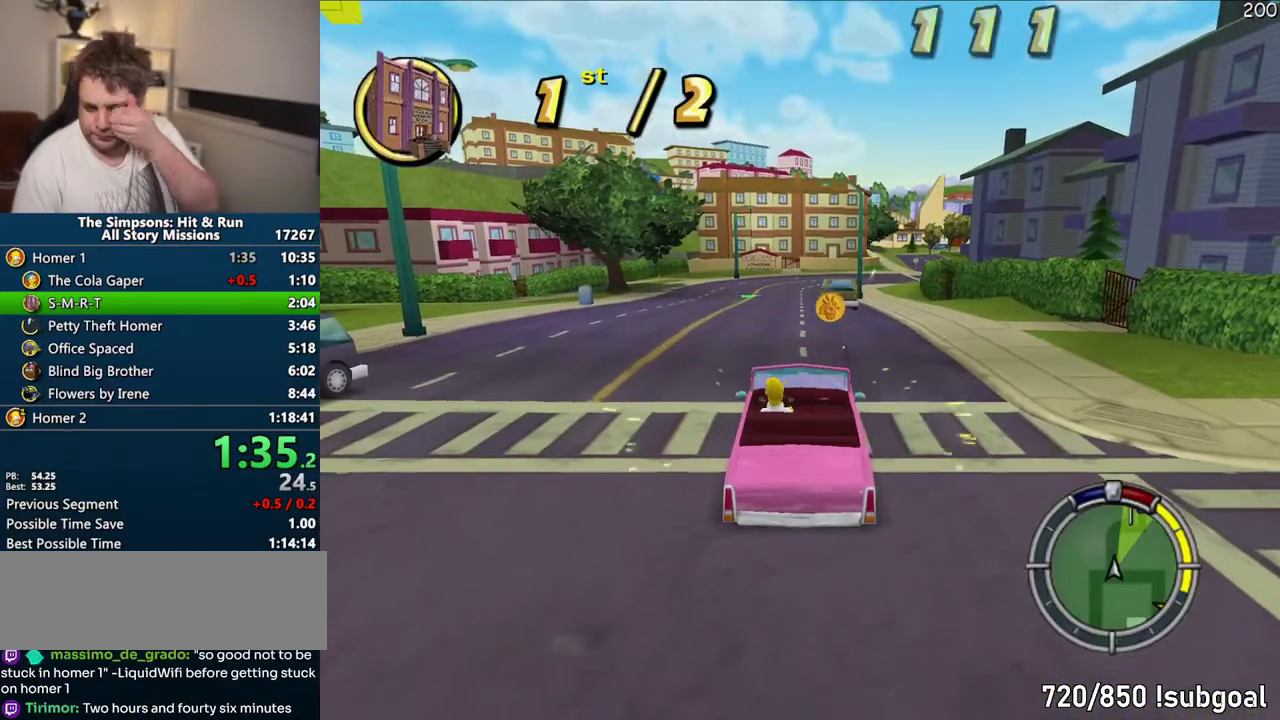
{"buttons": ["CROSS"], "left_stick": "center", "right_stick": "center", "events": []}
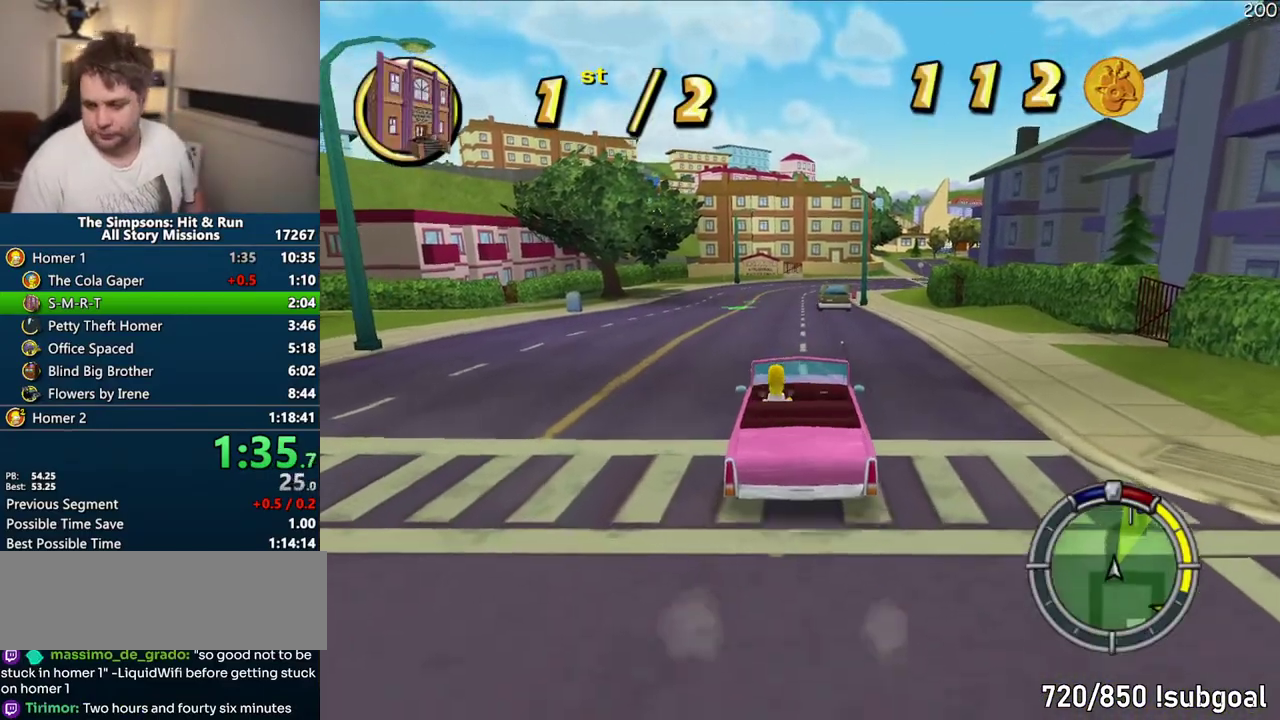
{"buttons": ["CROSS"], "left_stick": "center", "right_stick": "center", "events": []}
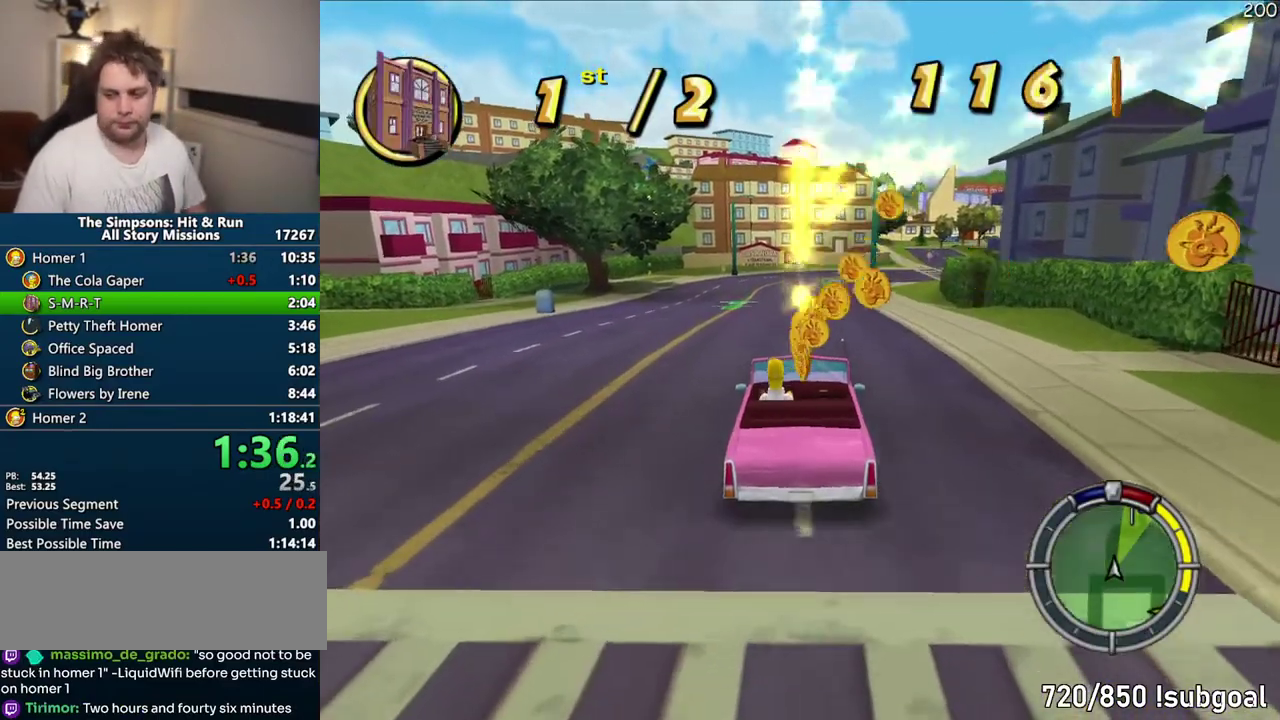
{"buttons": ["CROSS"], "left_stick": "center", "right_stick": "center", "events": []}
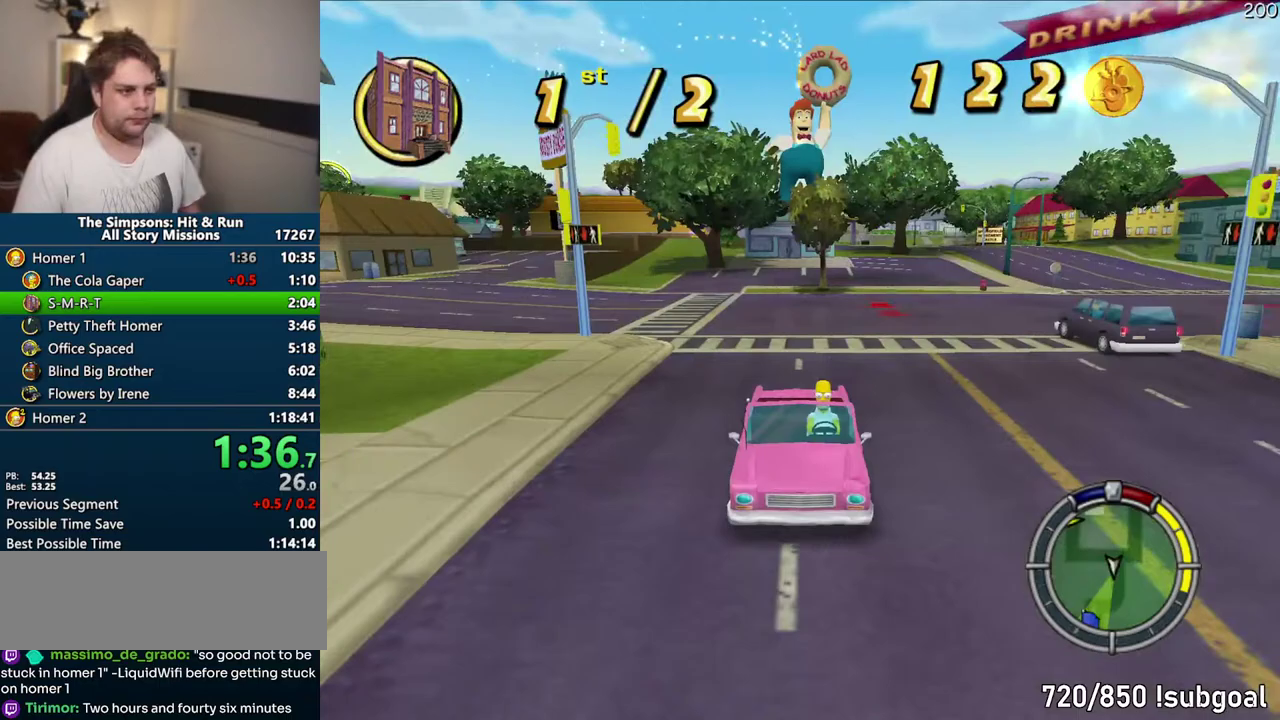
{"buttons": ["CROSS"], "left_stick": "center", "right_stick": "center", "events": []}
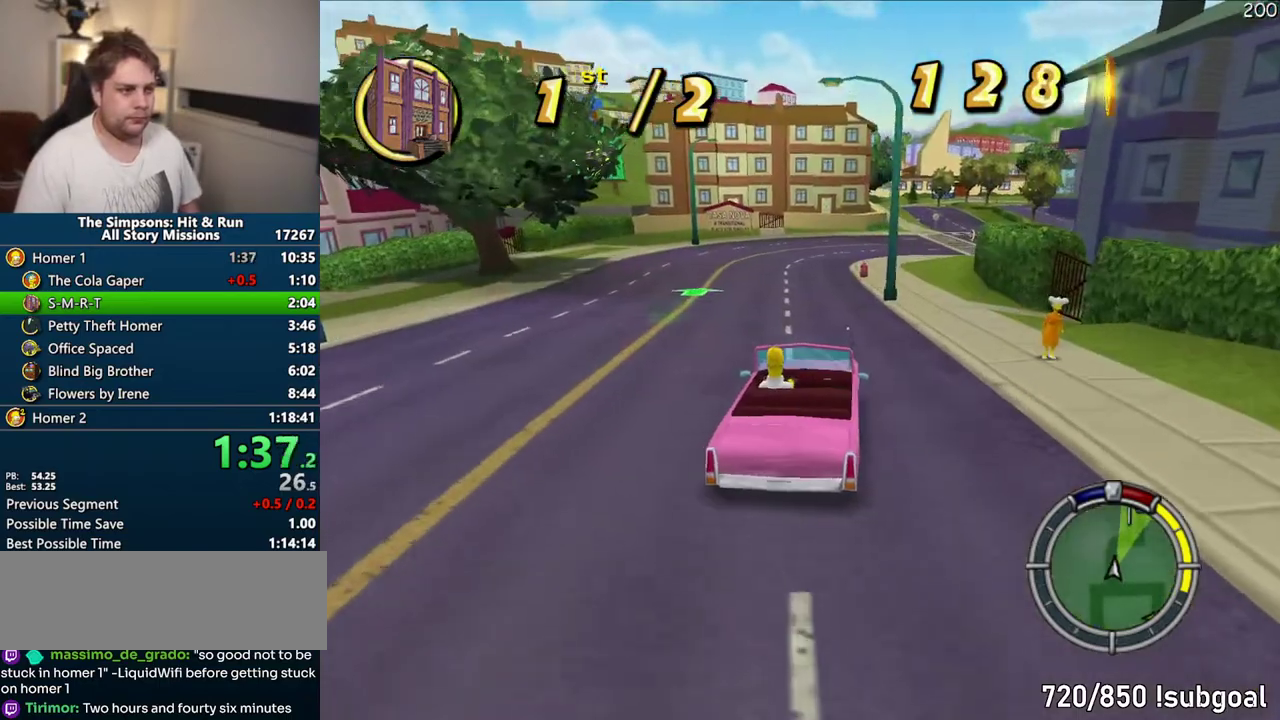
{"buttons": ["CROSS"], "left_stick": "center", "right_stick": "center", "events": []}